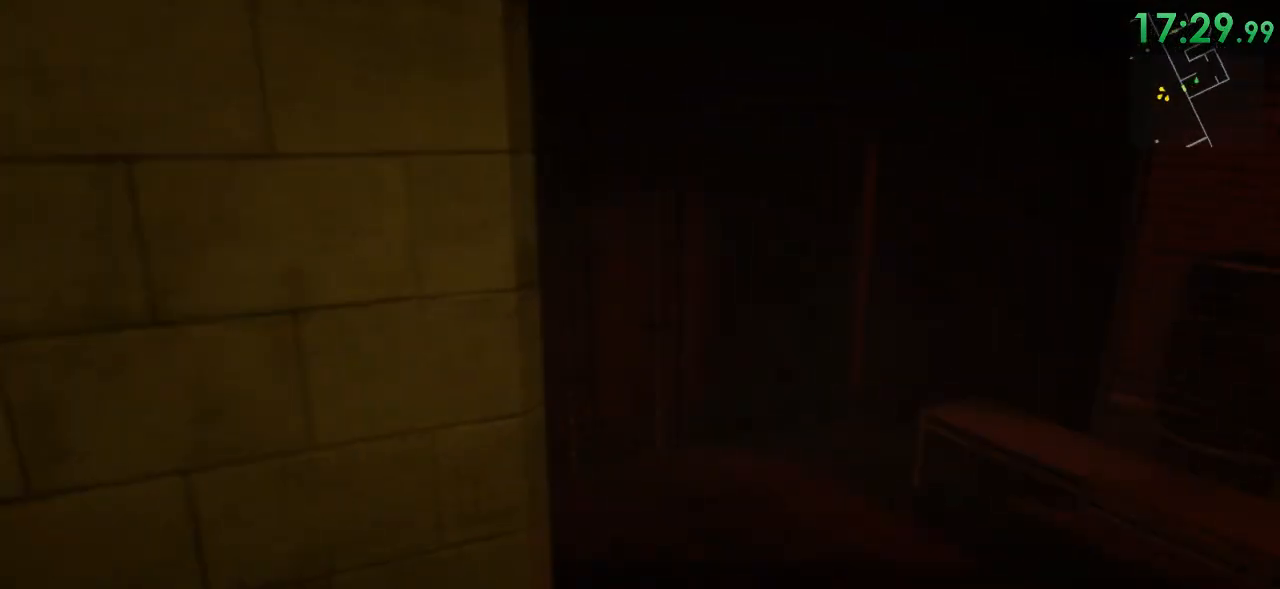
Gameplay with keyboard and mouse; each line is a JSON object with the keys and mouse buttons held at the frame after it. "events" lists presses ("down") and releases ("up") of "1", "2", "3", "4", "5", "a", "alt", "c", "ctrl", "d", "e", "f", "q", "r", "s", "shift", "space", "tab", "v", "w", "x", "z", "mouse_left", "mouse_middle", "mouse_right", "mouse_wheel_up" and "mouse_wheel_down" between this image and that frame as [ms after this image, input, new state], when the widget could be followed in between. "mouse_left", "mouse_middle", "mouse_right", "mouse_wheel_up", "mouse_wheel_down" = the "left", "middle", "right", "wheel_up", "wheel_down" buttons of the "mouse" list. No other keys are recorded. Mouse movement is not recorded.
{"keys": ["shift", "w"], "mouse": [], "events": []}
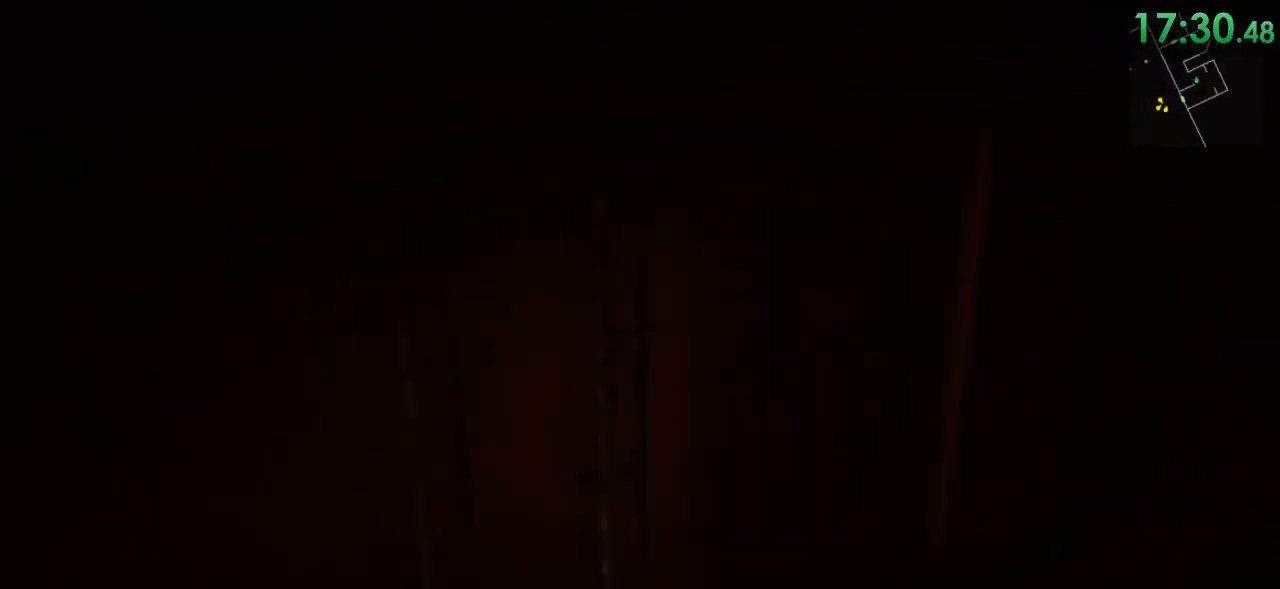
{"keys": ["a", "shift", "w"], "mouse": [], "events": [[83, "a", "down"], [300, "a", "up"], [433, "a", "down"]]}
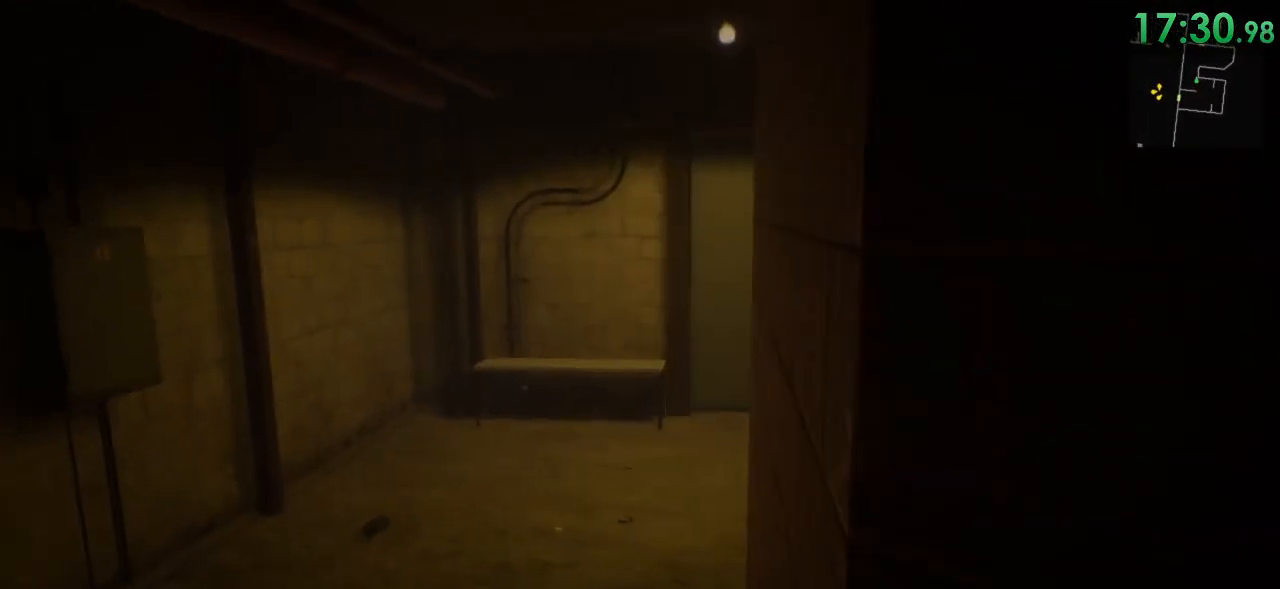
{"keys": ["shift", "w"], "mouse": [], "events": [[117, "a", "up"]]}
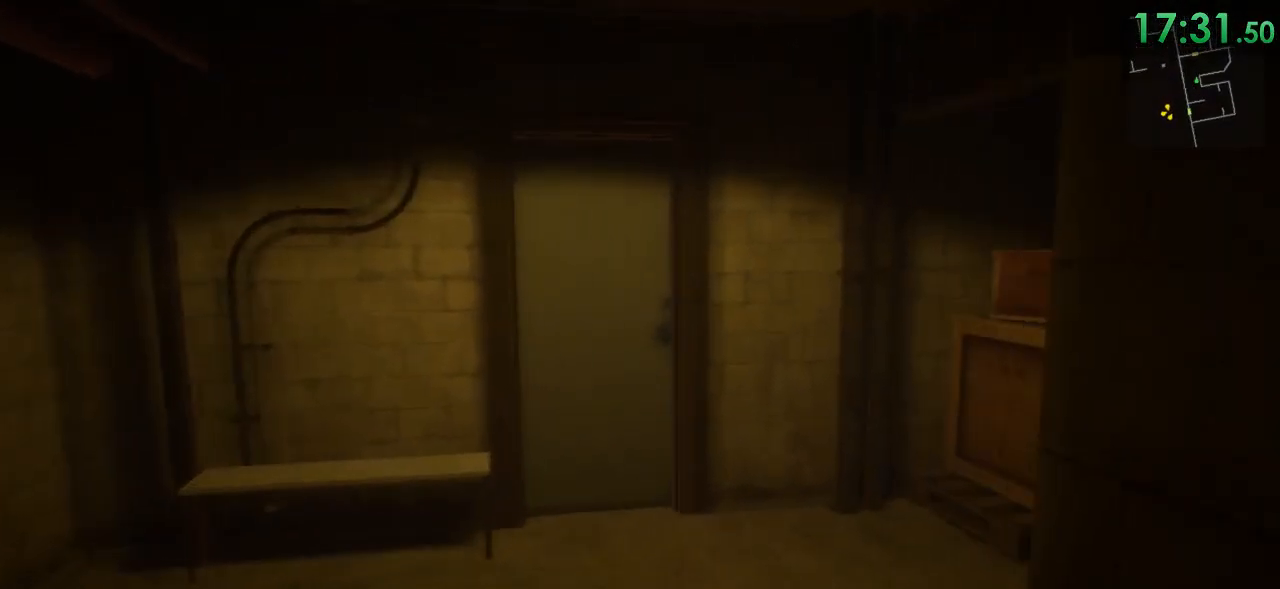
{"keys": ["shift", "w"], "mouse": [], "events": [[167, "f", "down"], [233, "f", "up"]]}
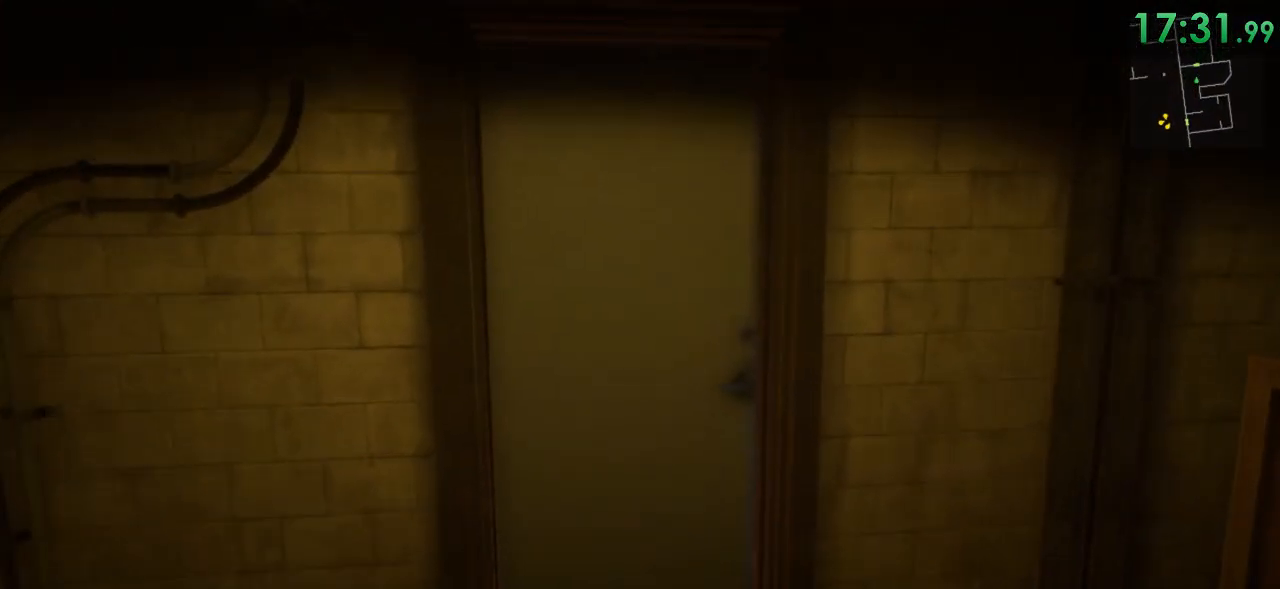
{"keys": [], "mouse": [], "events": [[317, "f", "down"], [383, "f", "up"], [433, "shift", "up"], [433, "w", "up"]]}
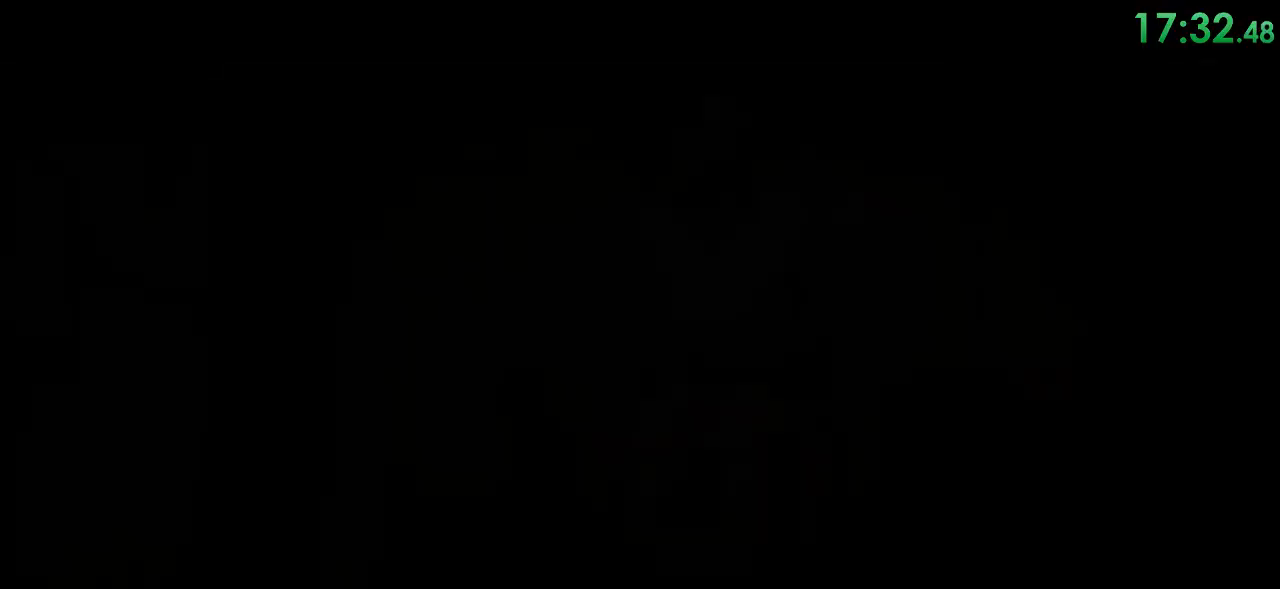
{"keys": [], "mouse": [], "events": []}
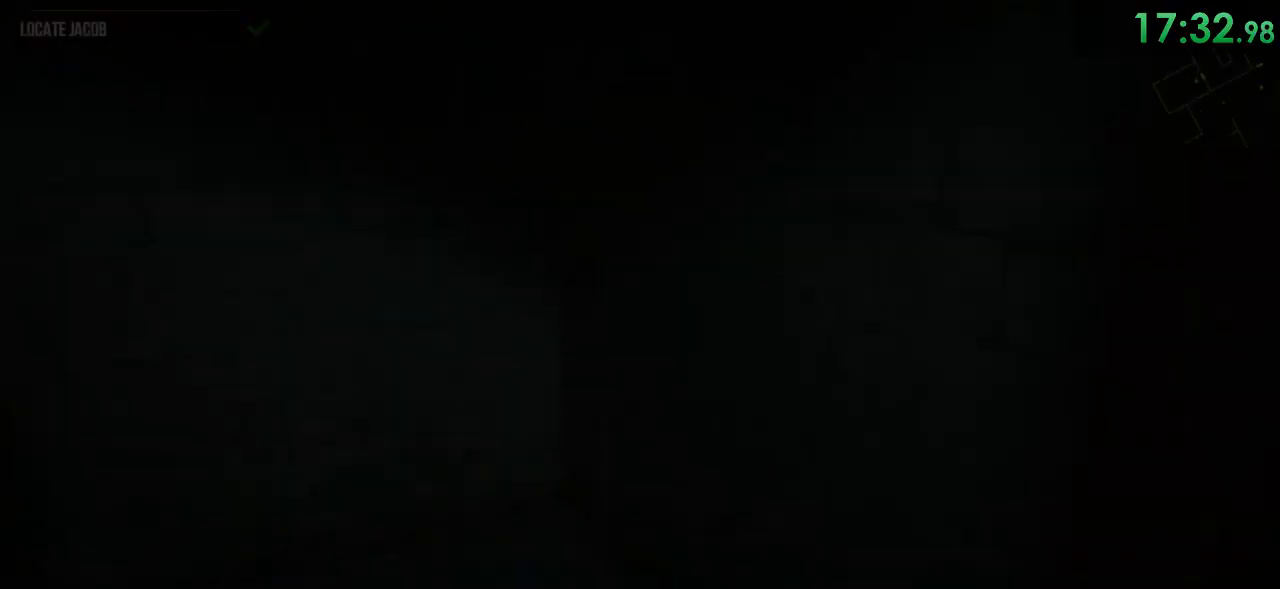
{"keys": ["shift", "w"], "mouse": [], "events": [[150, "shift", "down"], [150, "w", "down"], [217, "f", "down"], [367, "f", "up"]]}
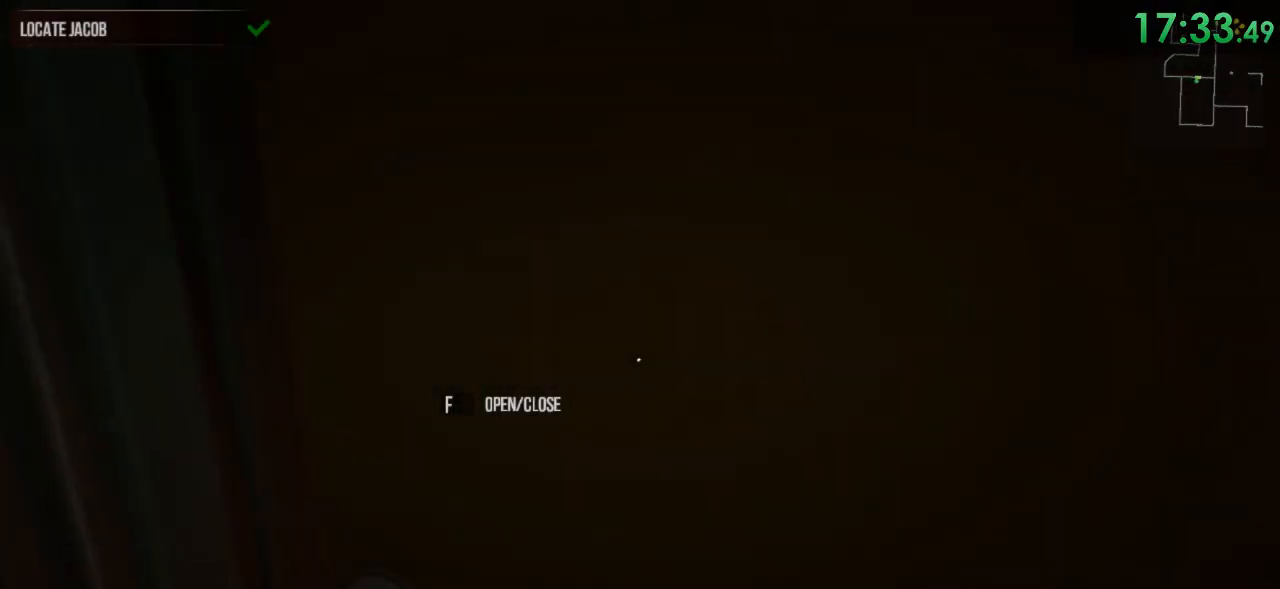
{"keys": ["shift", "w"], "mouse": [], "events": []}
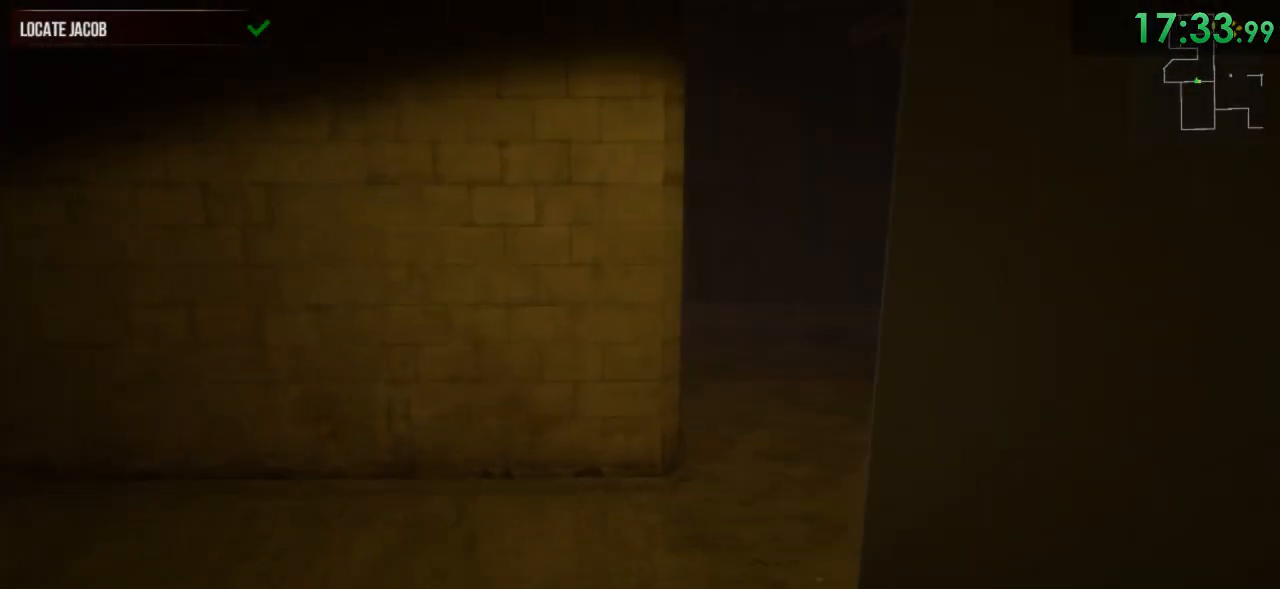
{"keys": ["shift", "w"], "mouse": [], "events": [[267, "d", "down"], [433, "d", "up"]]}
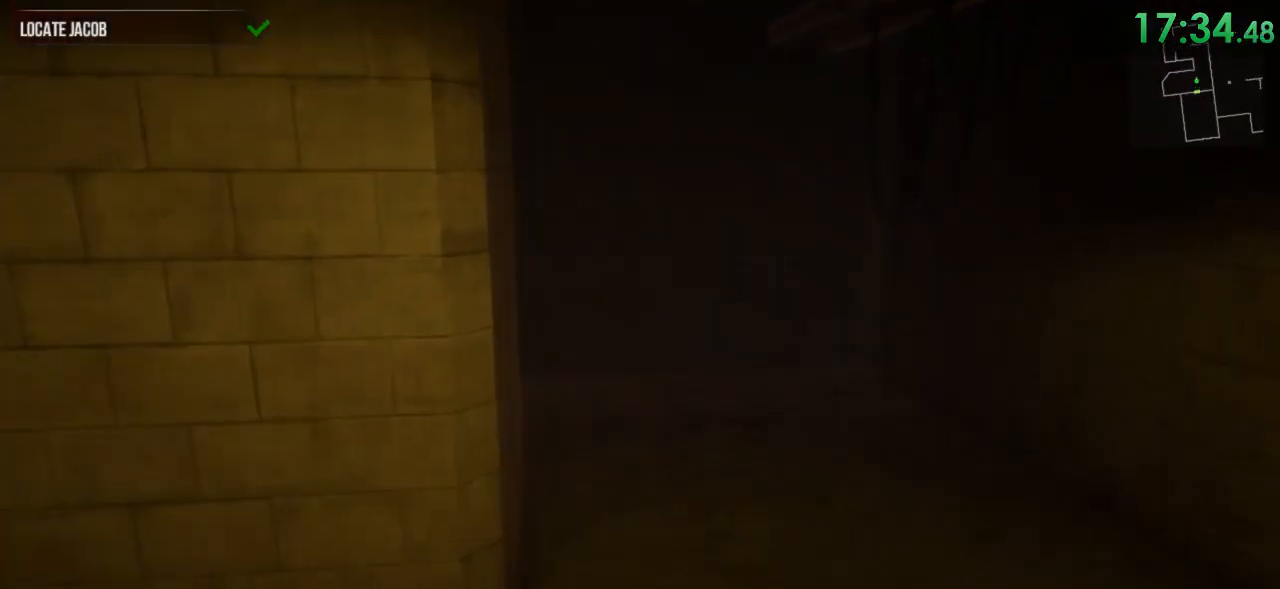
{"keys": ["shift", "w"], "mouse": [], "events": []}
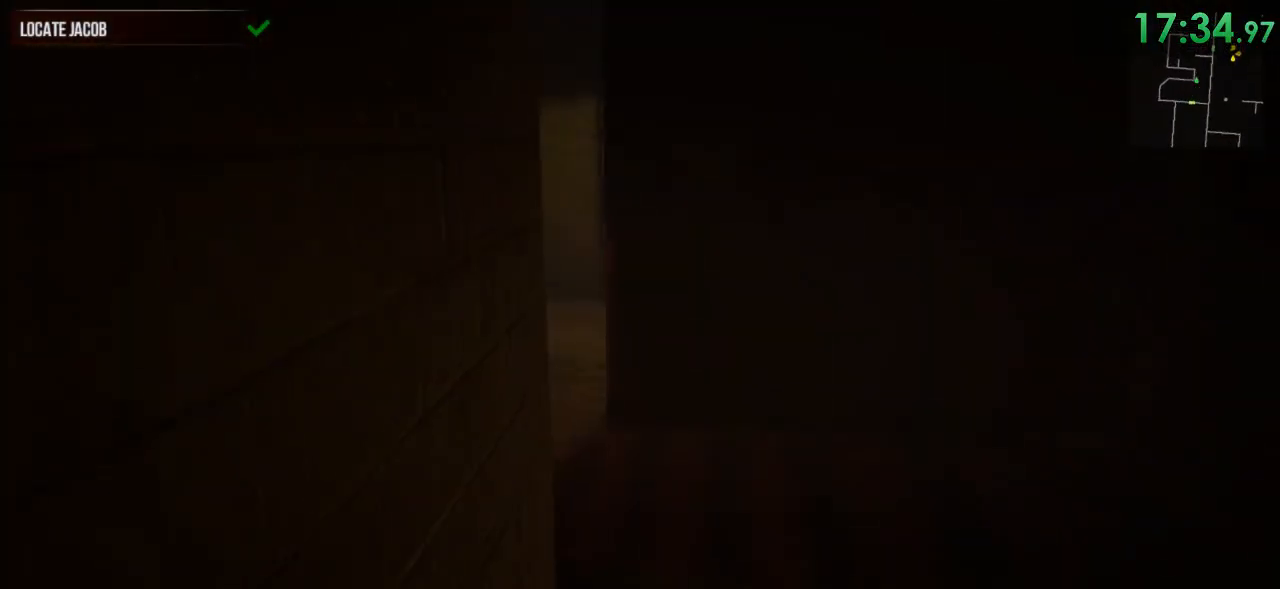
{"keys": ["a", "shift", "w"], "mouse": [], "events": [[300, "a", "down"]]}
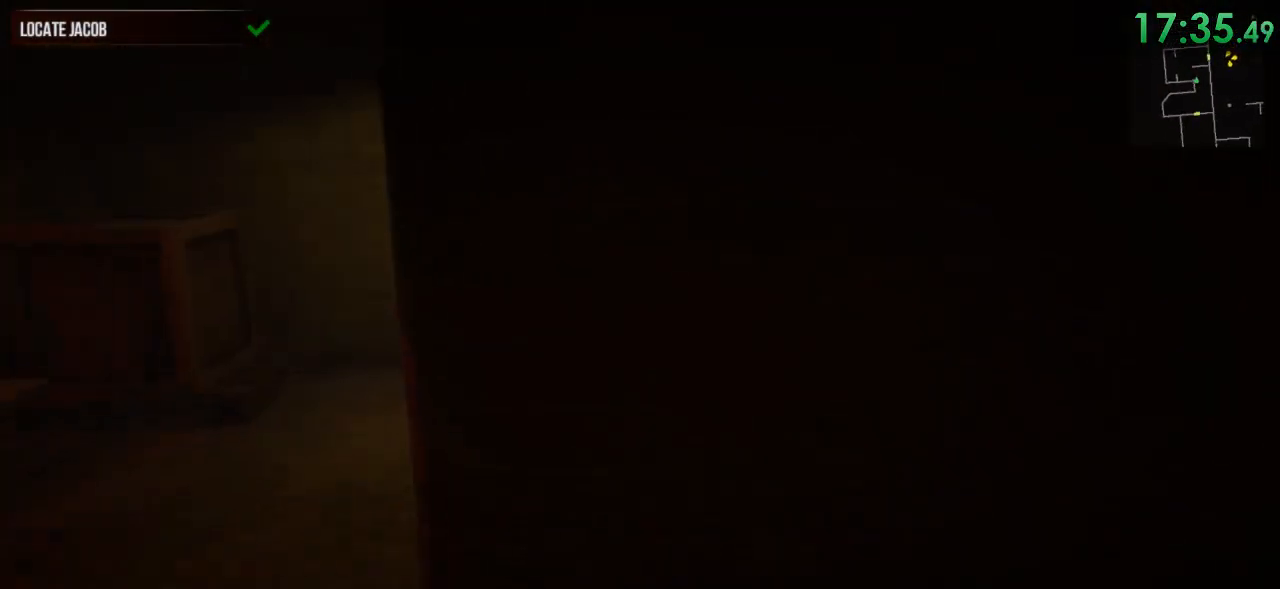
{"keys": ["shift", "w"], "mouse": [], "events": [[350, "a", "up"]]}
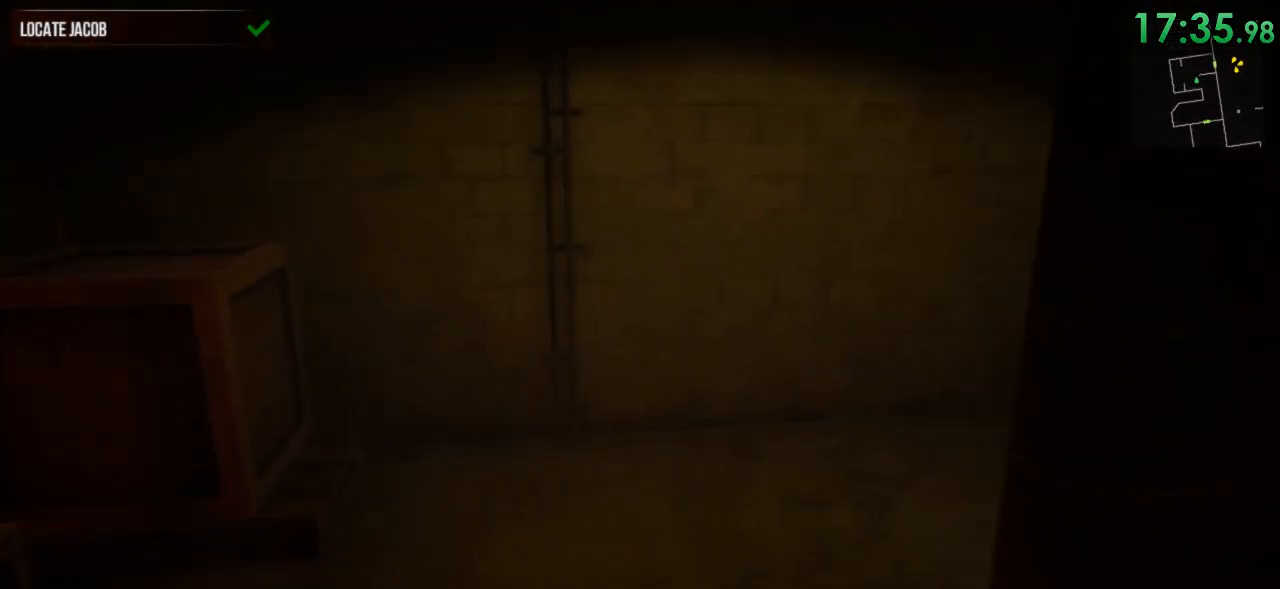
{"keys": ["shift", "w"], "mouse": [], "events": []}
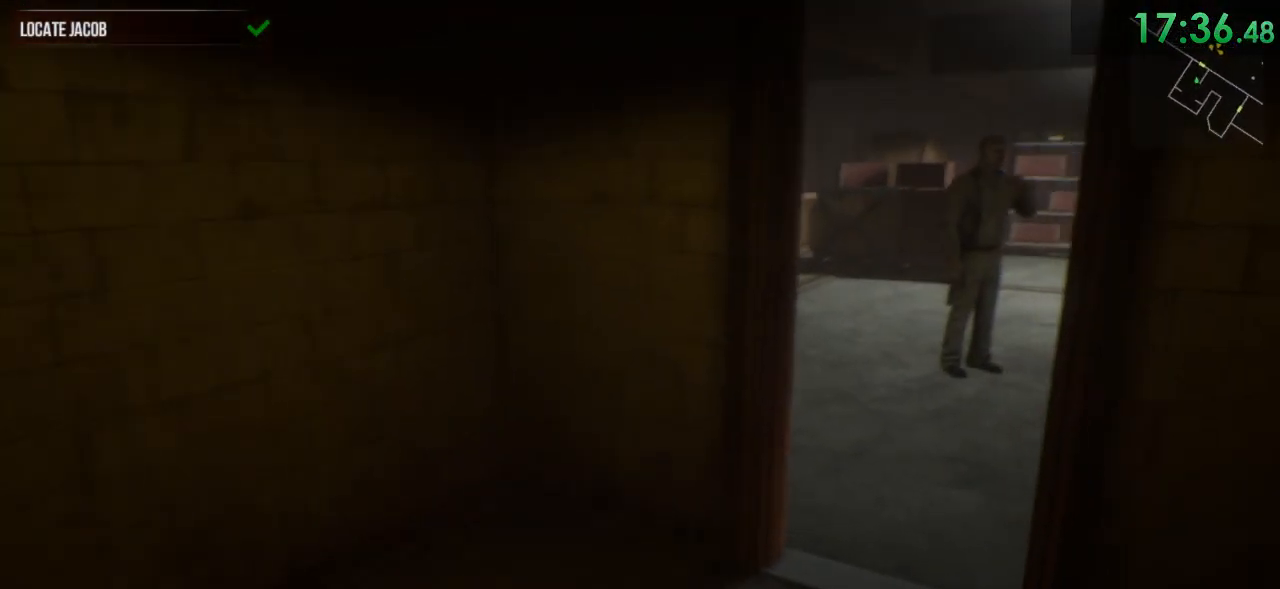
{"keys": ["shift", "w"], "mouse": [], "events": [[183, "d", "down"], [317, "d", "up"]]}
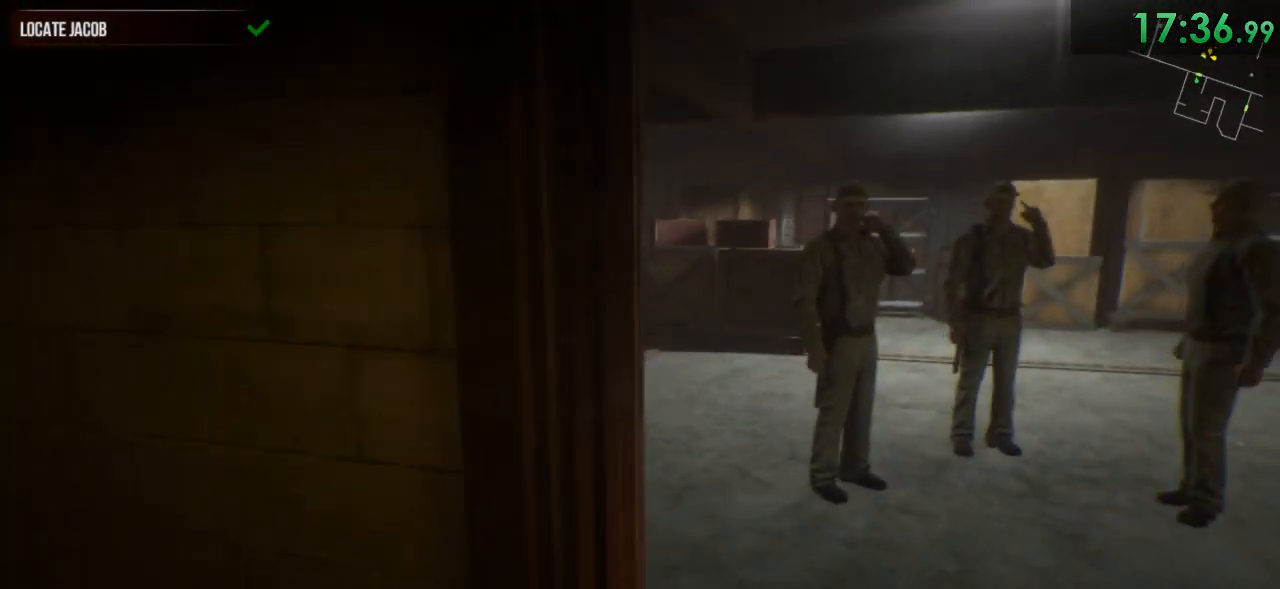
{"keys": ["shift", "w"], "mouse": [], "events": [[33, "d", "down"], [200, "d", "up"]]}
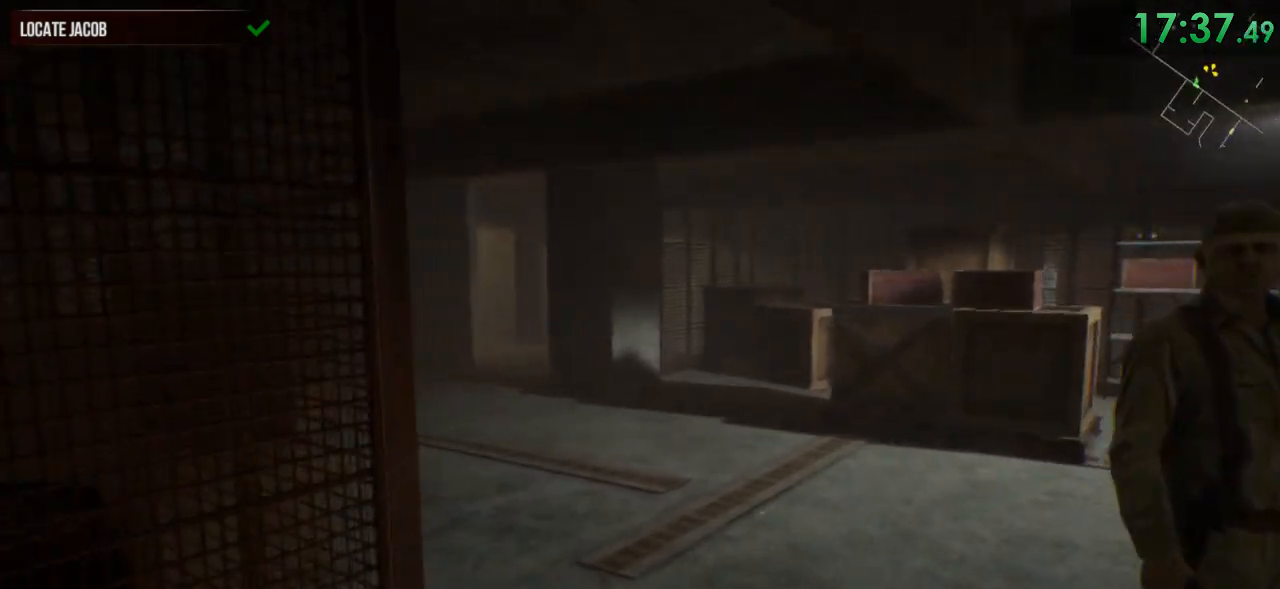
{"keys": ["shift", "w"], "mouse": [], "events": []}
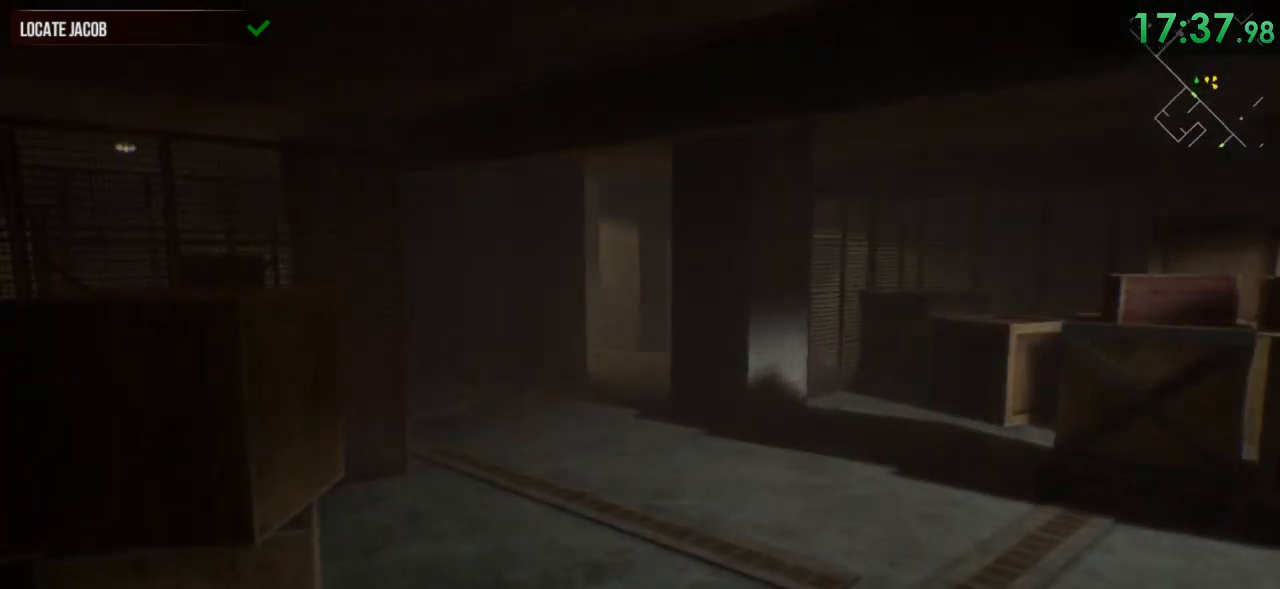
{"keys": ["shift", "space", "w"], "mouse": [], "events": [[483, "space", "down"]]}
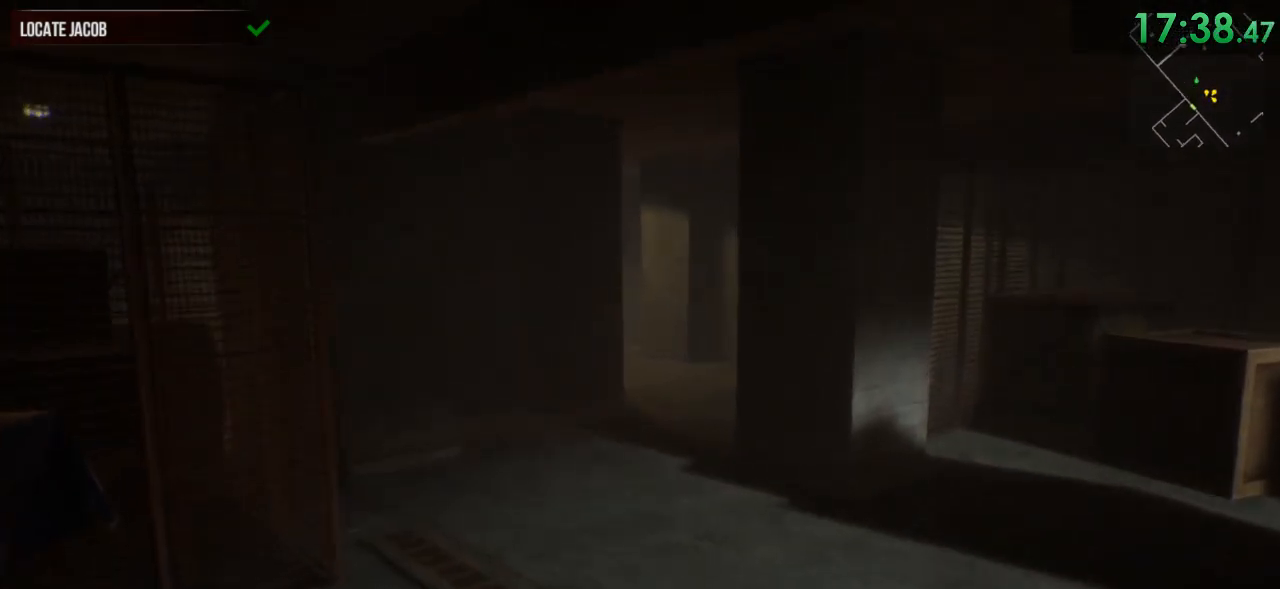
{"keys": ["shift", "w"], "mouse": [], "events": [[83, "space", "up"]]}
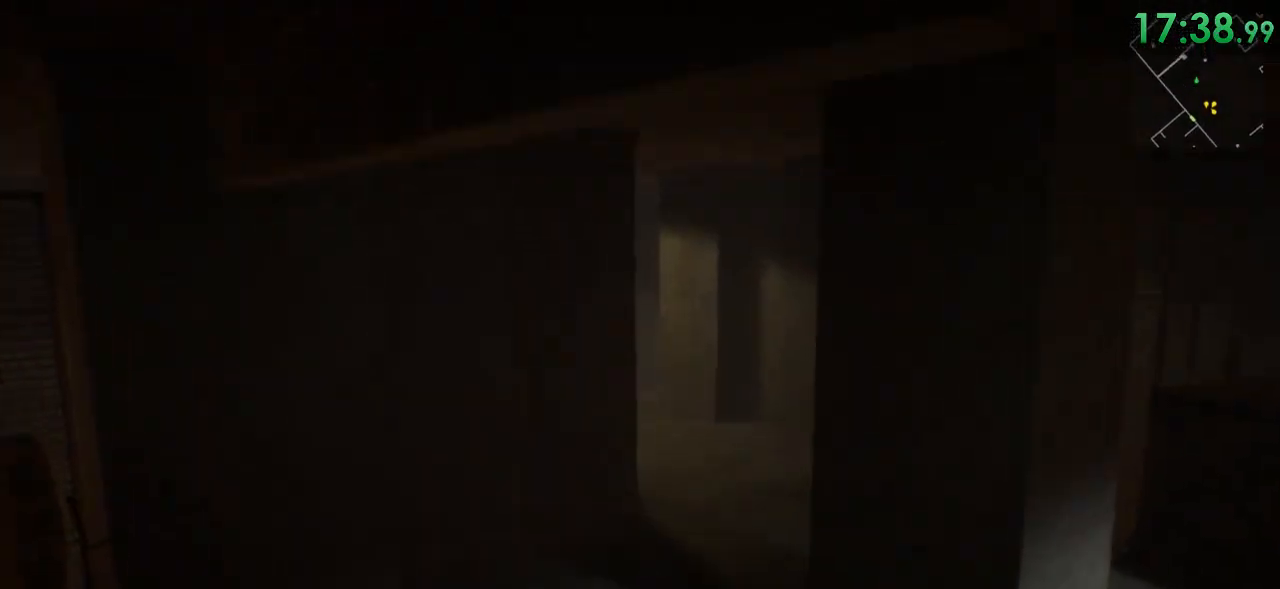
{"keys": ["shift", "w"], "mouse": [], "events": []}
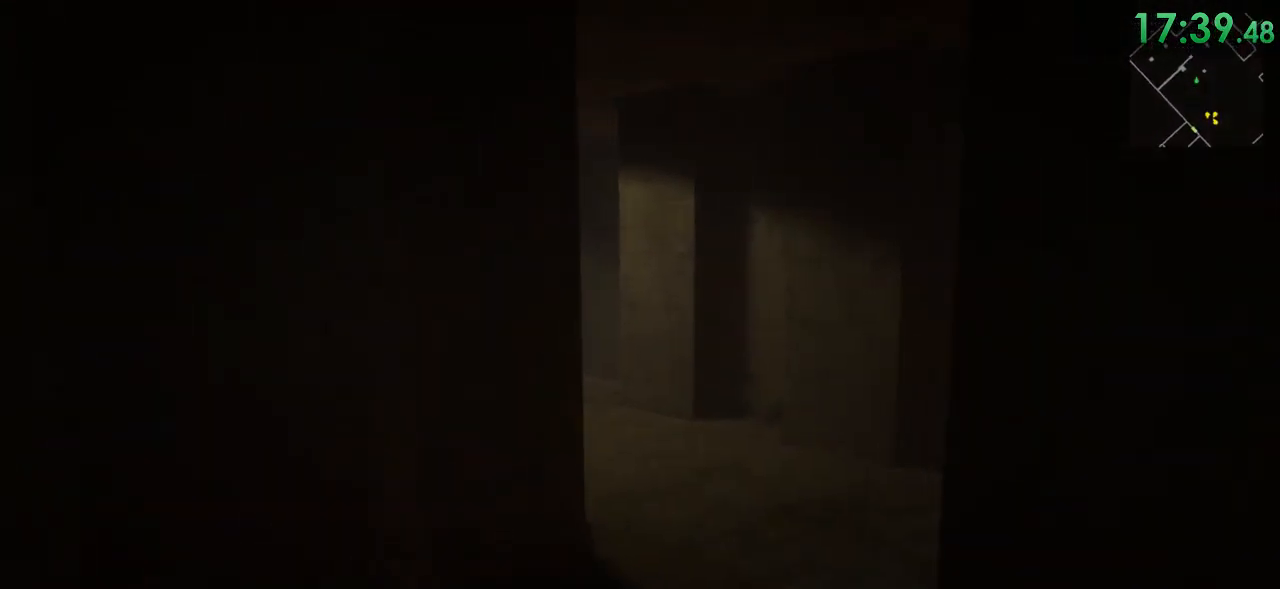
{"keys": ["d", "shift", "w"], "mouse": [], "events": [[83, "space", "down"], [183, "space", "up"], [333, "d", "down"]]}
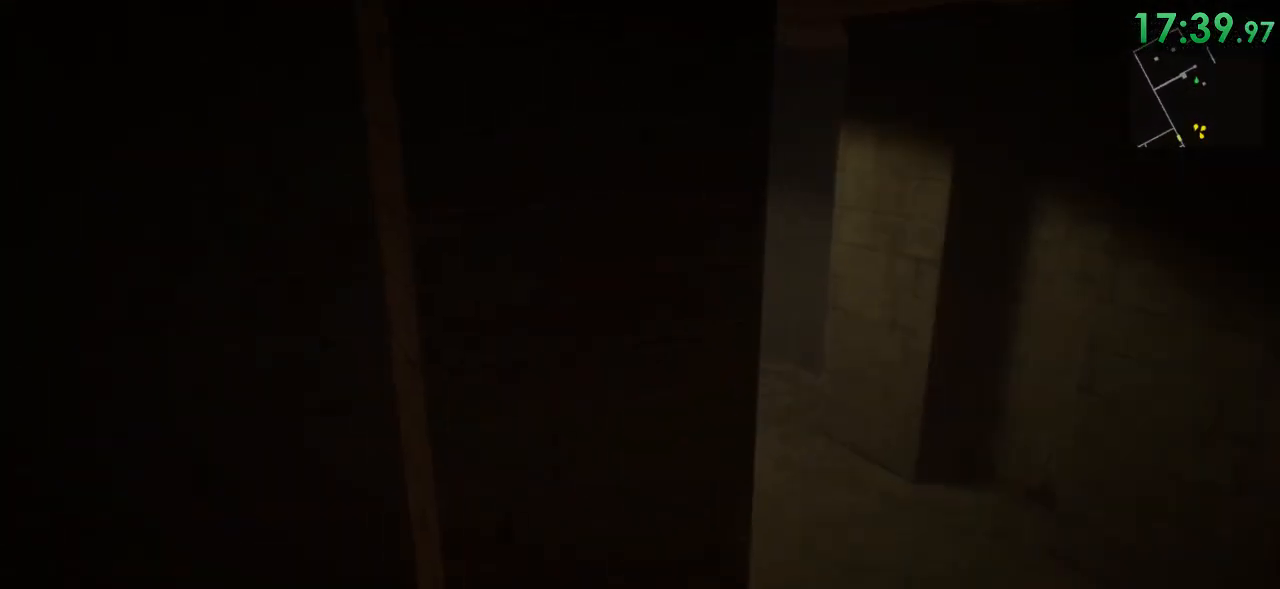
{"keys": ["d", "shift", "w"], "mouse": [], "events": []}
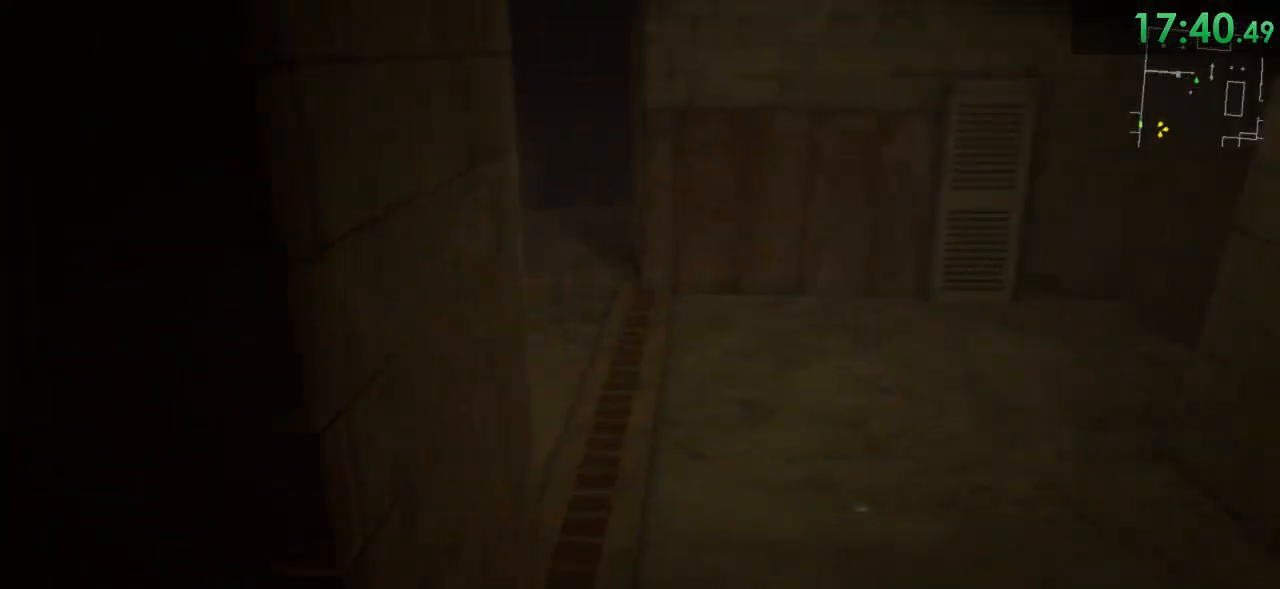
{"keys": ["d", "shift", "w"], "mouse": [], "events": []}
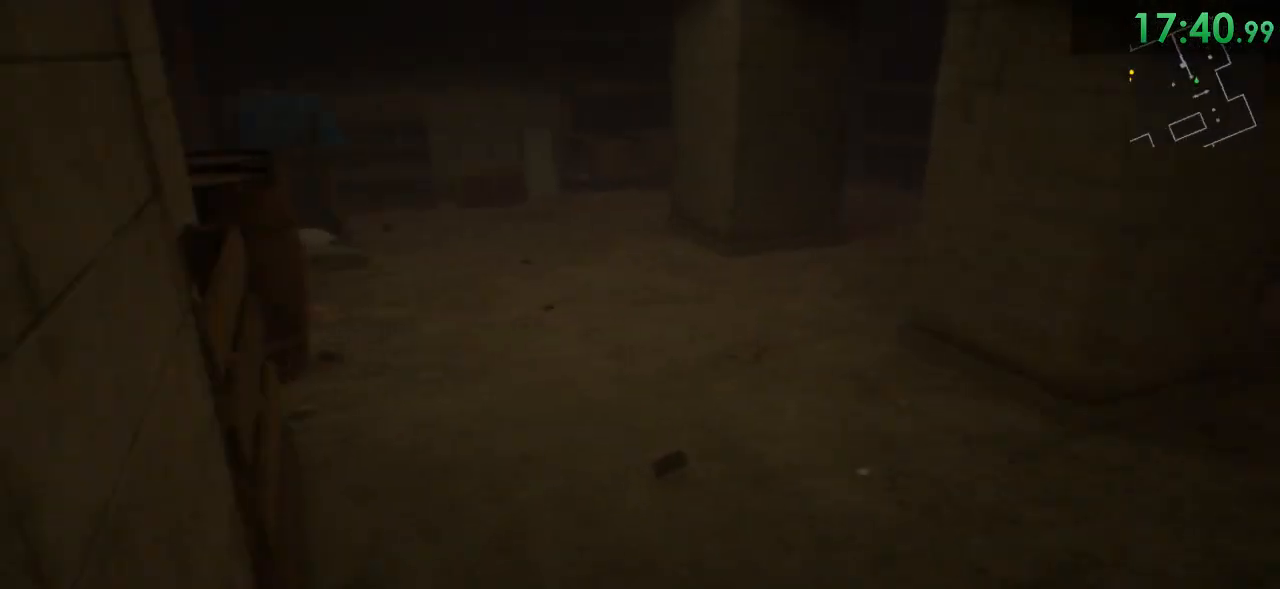
{"keys": ["shift", "w"], "mouse": [], "events": [[17, "d", "up"], [367, "f", "down"], [467, "f", "up"]]}
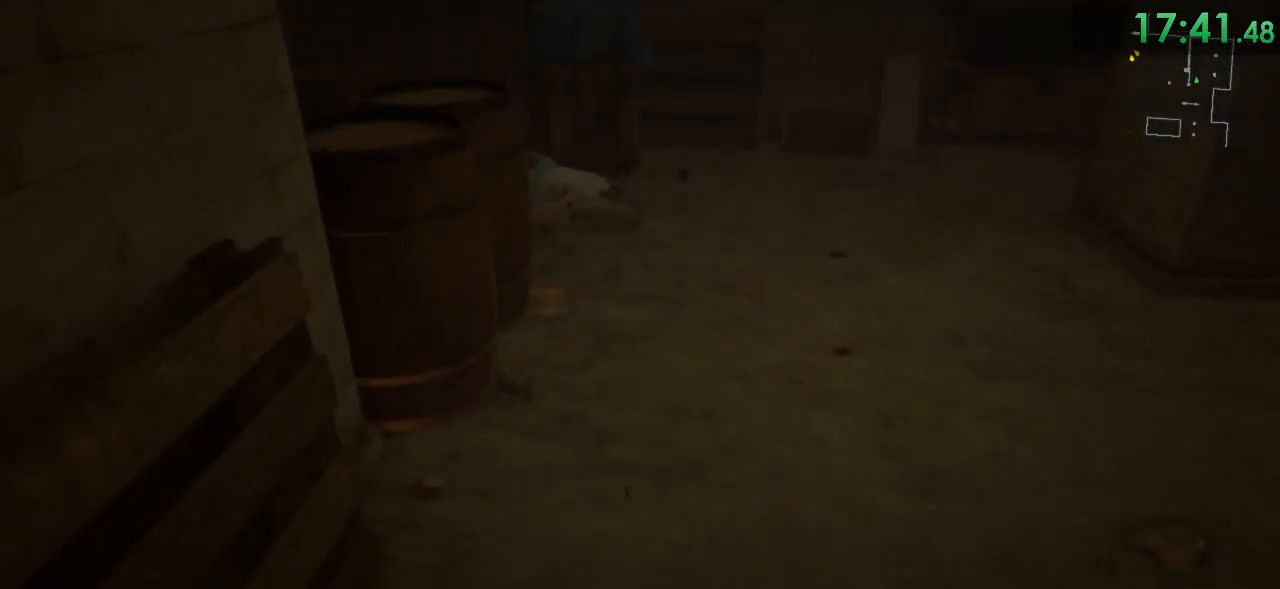
{"keys": ["shift", "w"], "mouse": [], "events": [[67, "f", "down"], [133, "f", "up"], [233, "f", "down"], [317, "f", "up"]]}
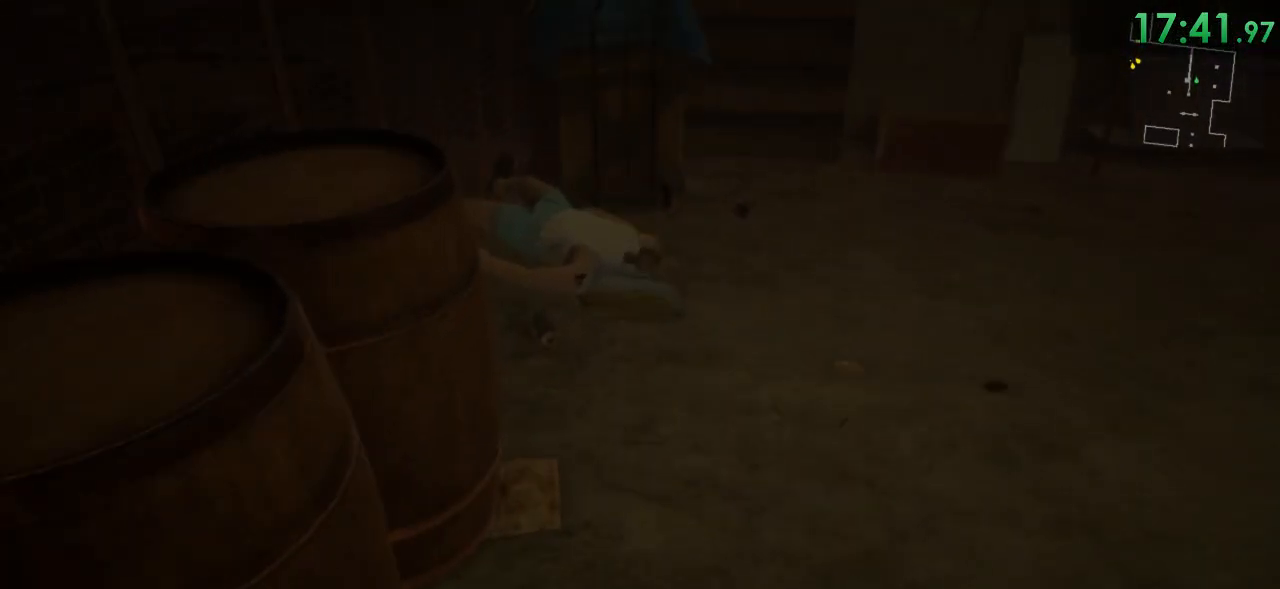
{"keys": ["f"], "mouse": [], "events": [[367, "shift", "up"], [367, "w", "up"], [500, "f", "down"]]}
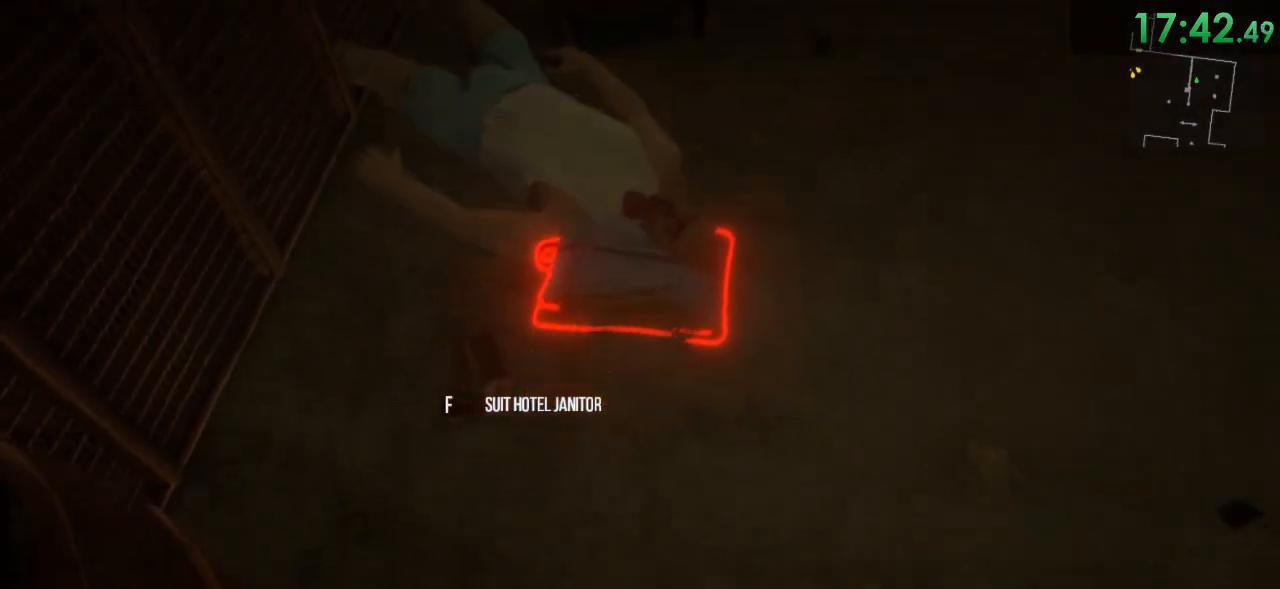
{"keys": ["shift", "w"], "mouse": [], "events": [[67, "f", "up"], [417, "shift", "down"], [417, "w", "down"]]}
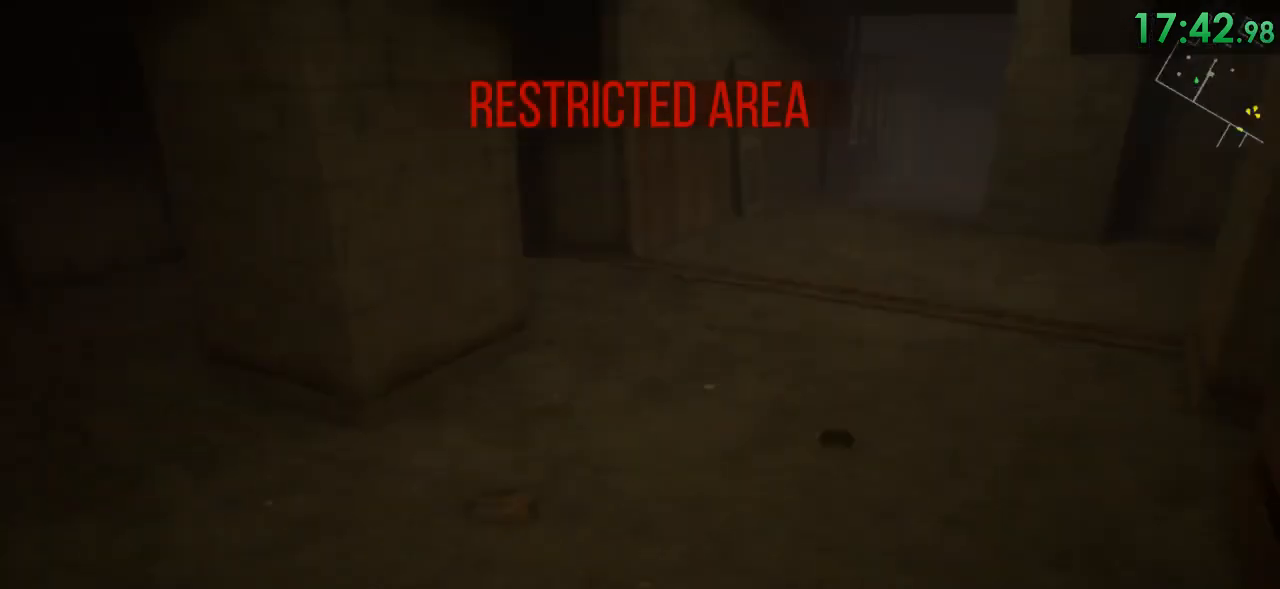
{"keys": ["a", "shift", "w"], "mouse": [], "events": [[400, "a", "down"]]}
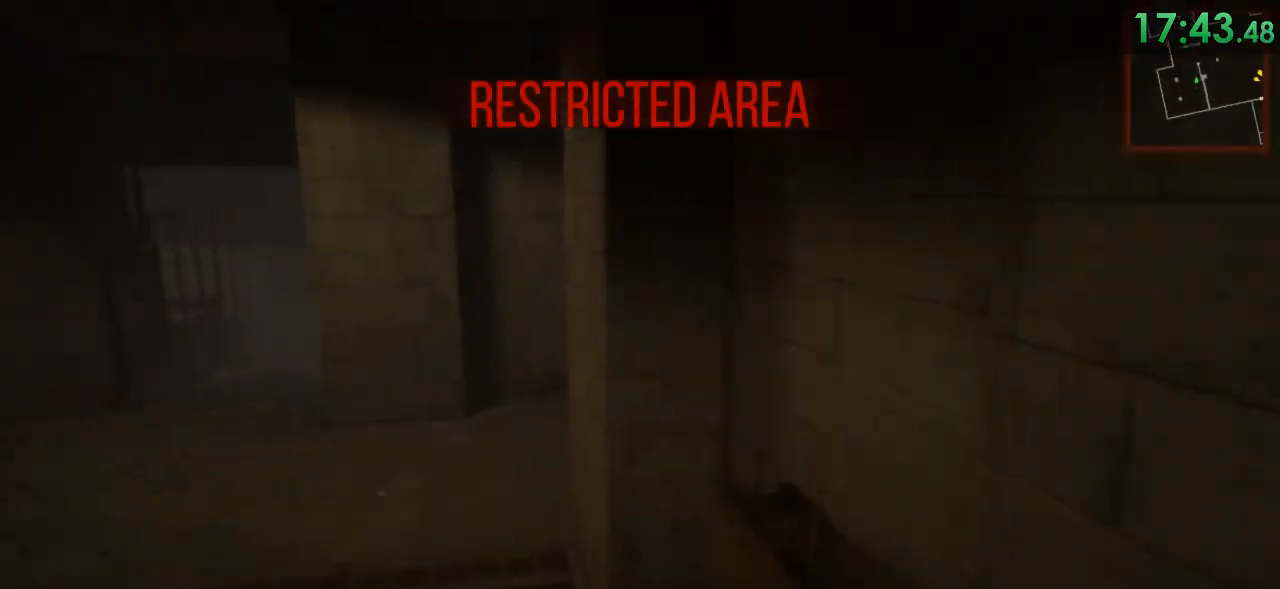
{"keys": ["shift", "w"], "mouse": [], "events": [[150, "a", "up"]]}
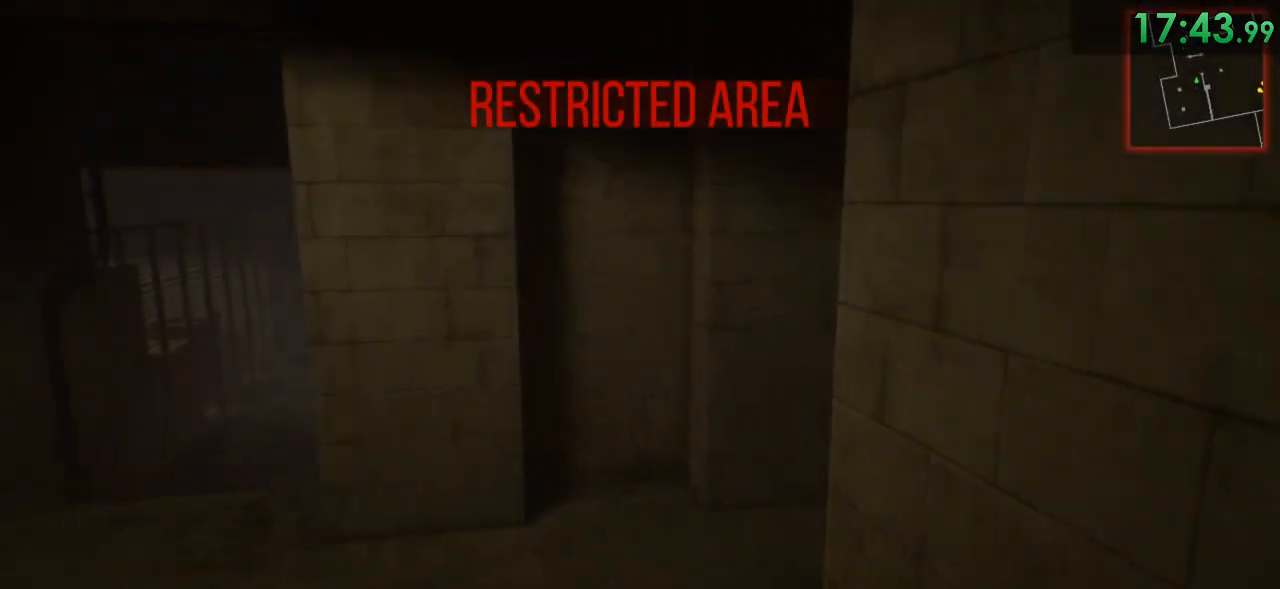
{"keys": ["a", "shift", "w"], "mouse": [], "events": [[267, "a", "down"]]}
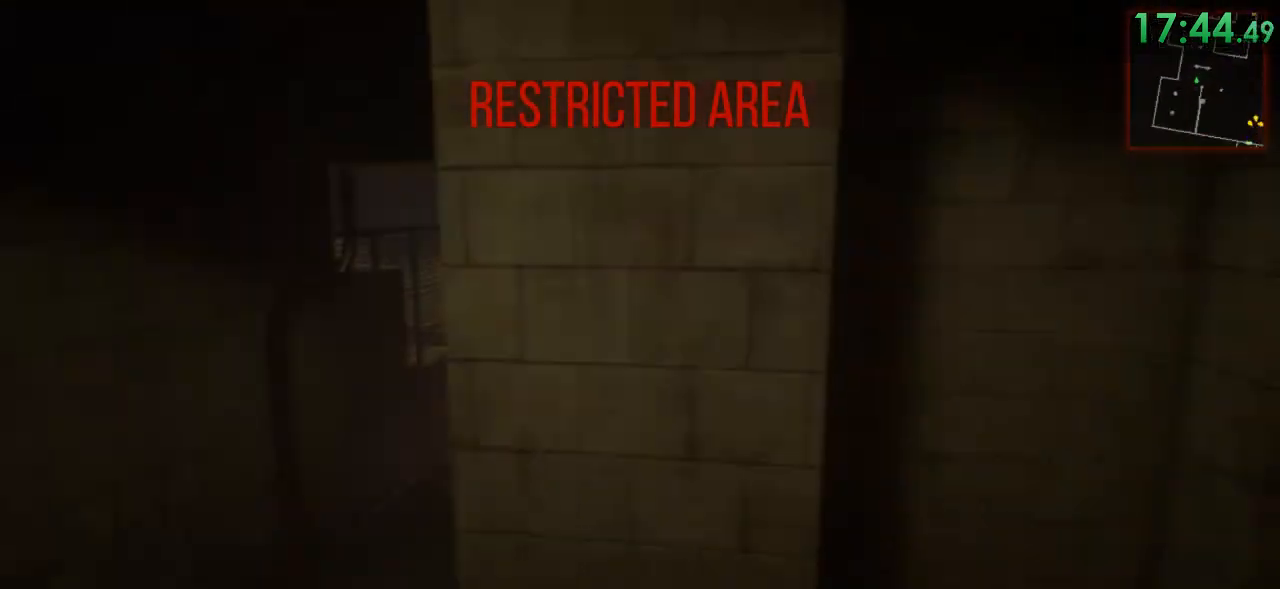
{"keys": ["shift", "w"], "mouse": [], "events": [[150, "a", "up"]]}
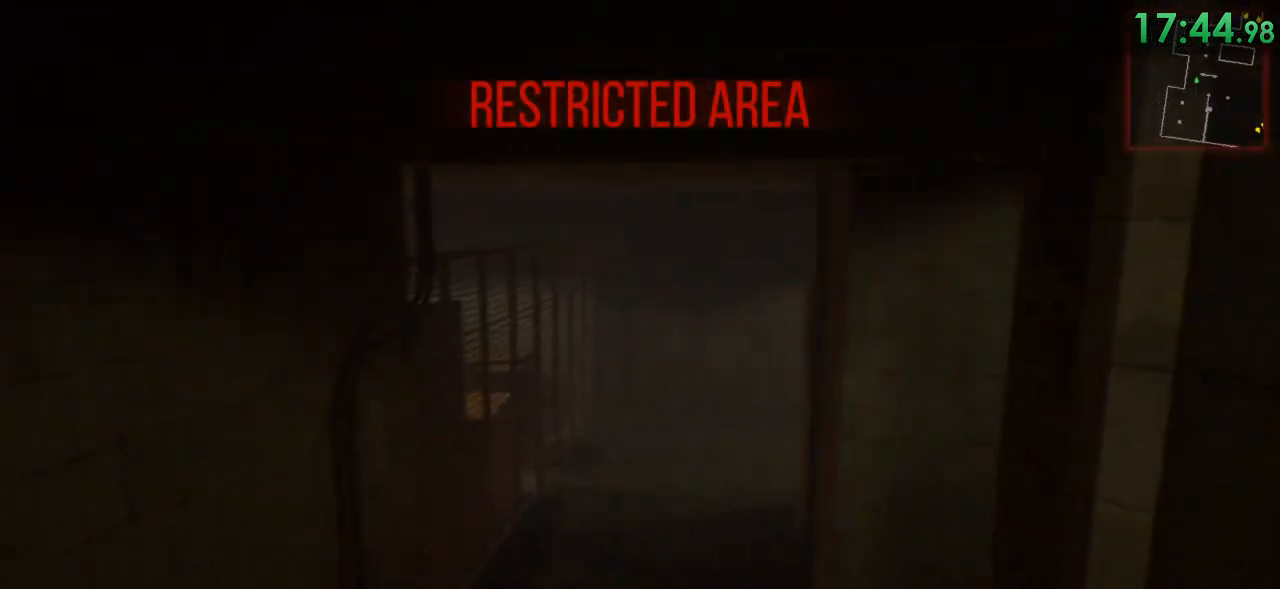
{"keys": ["shift", "w"], "mouse": [], "events": []}